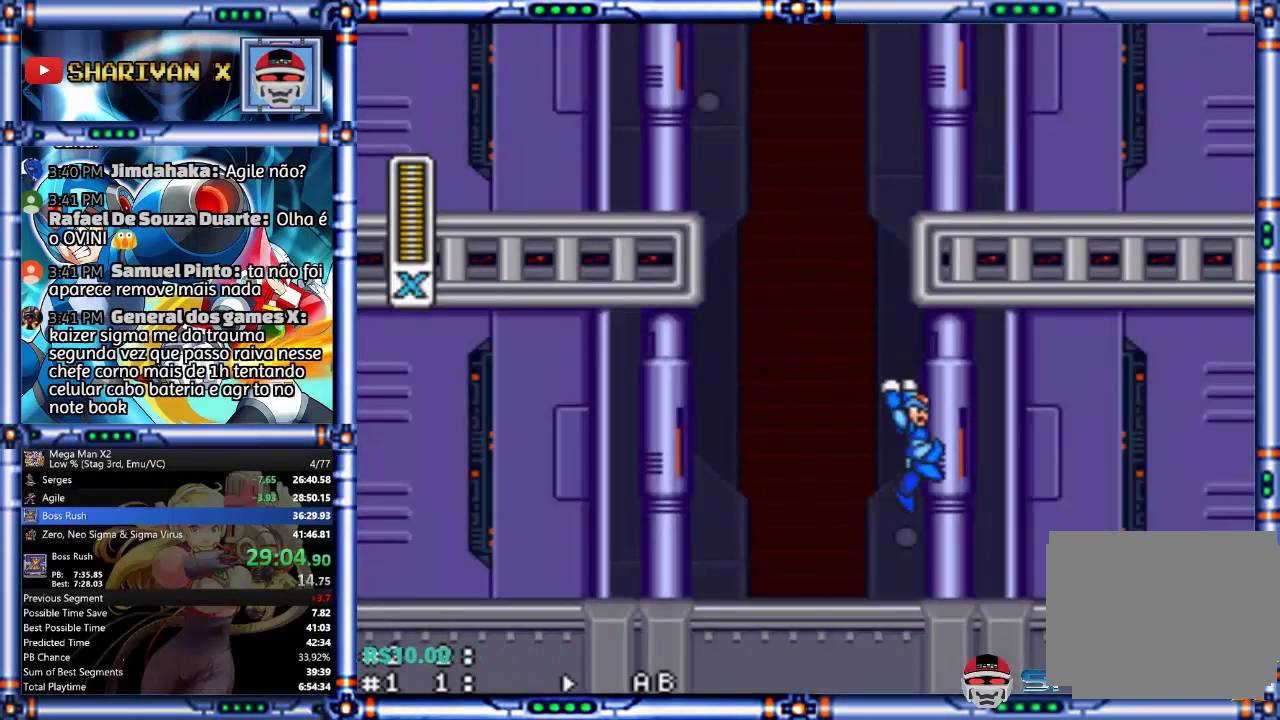
Gameplay with a controller (PlayStation layout); each line is a JSON object with the inputs held at the frame after it. "events" lists button and stick changes between this image and that frame as [ms after this image, input, new state], when the widget could be followed in between. Not read: CIRCLE L1 L2 L3 R1 R2 R3 TRIANGLE.
{"buttons": ["CROSS"], "events": []}
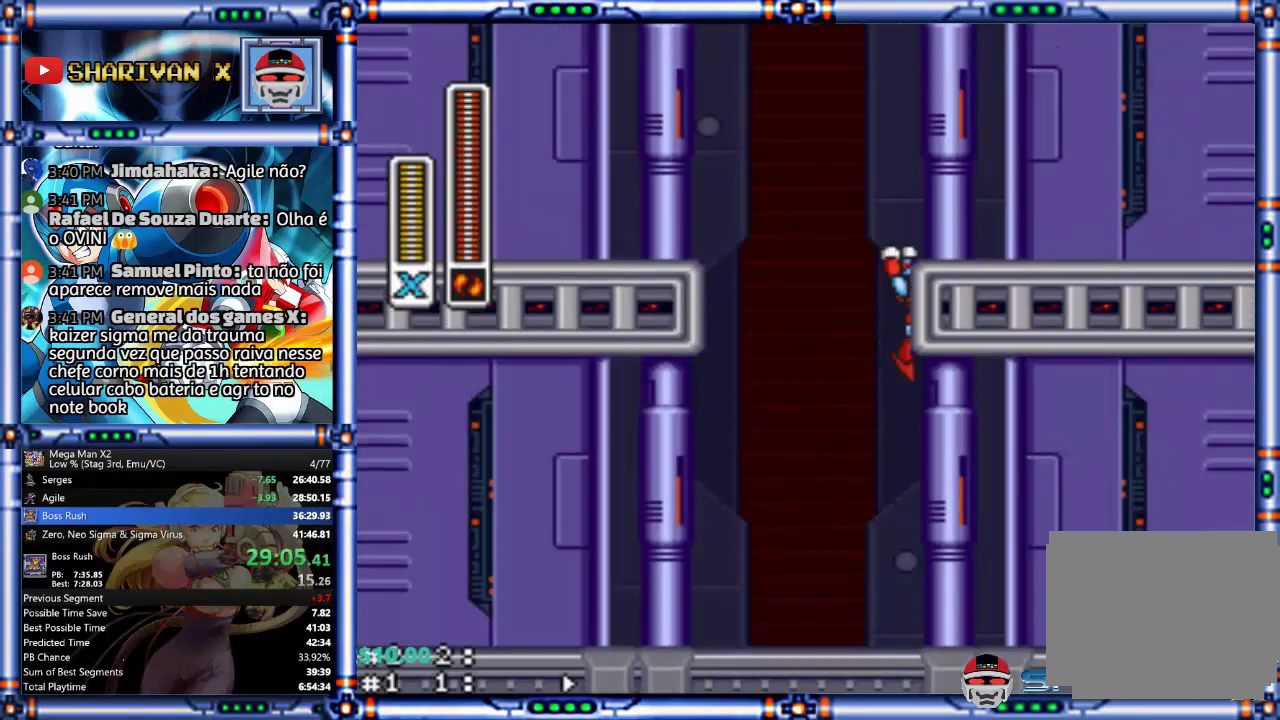
{"buttons": ["CROSS"], "events": []}
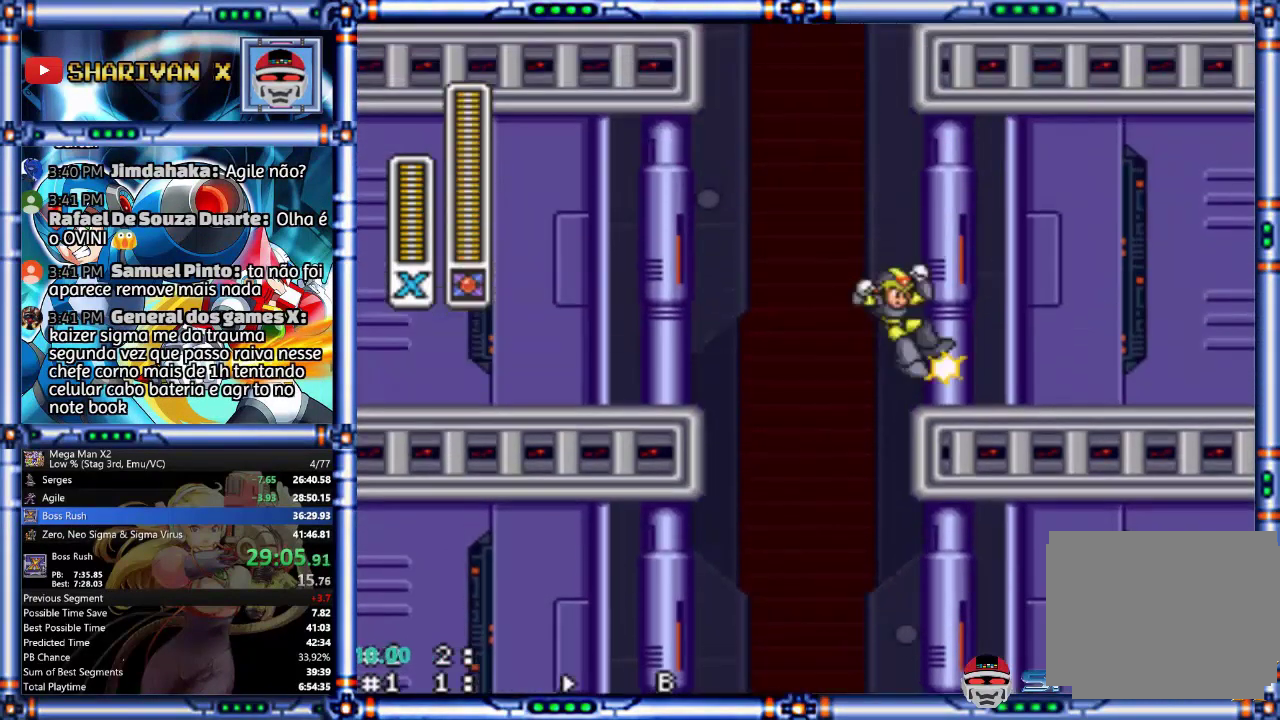
{"buttons": ["CROSS"], "events": [[333, "CROSS", "up"], [400, "CROSS", "down"]]}
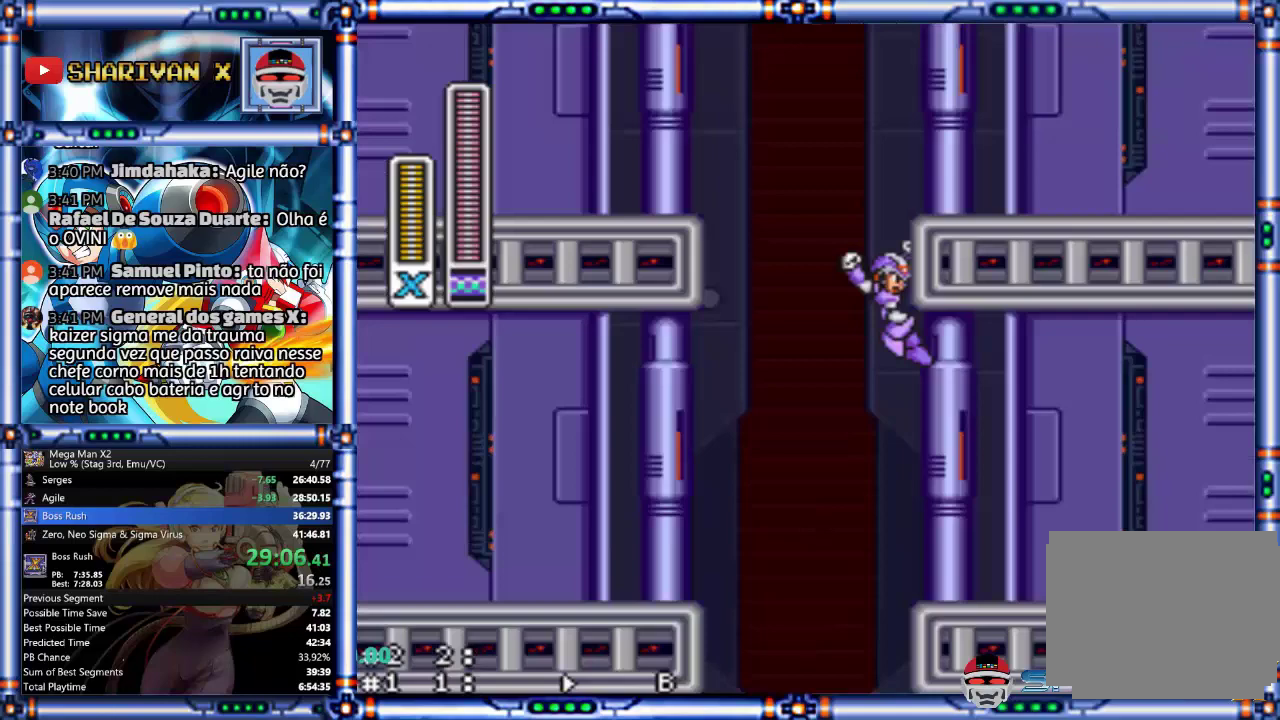
{"buttons": ["CROSS"], "events": []}
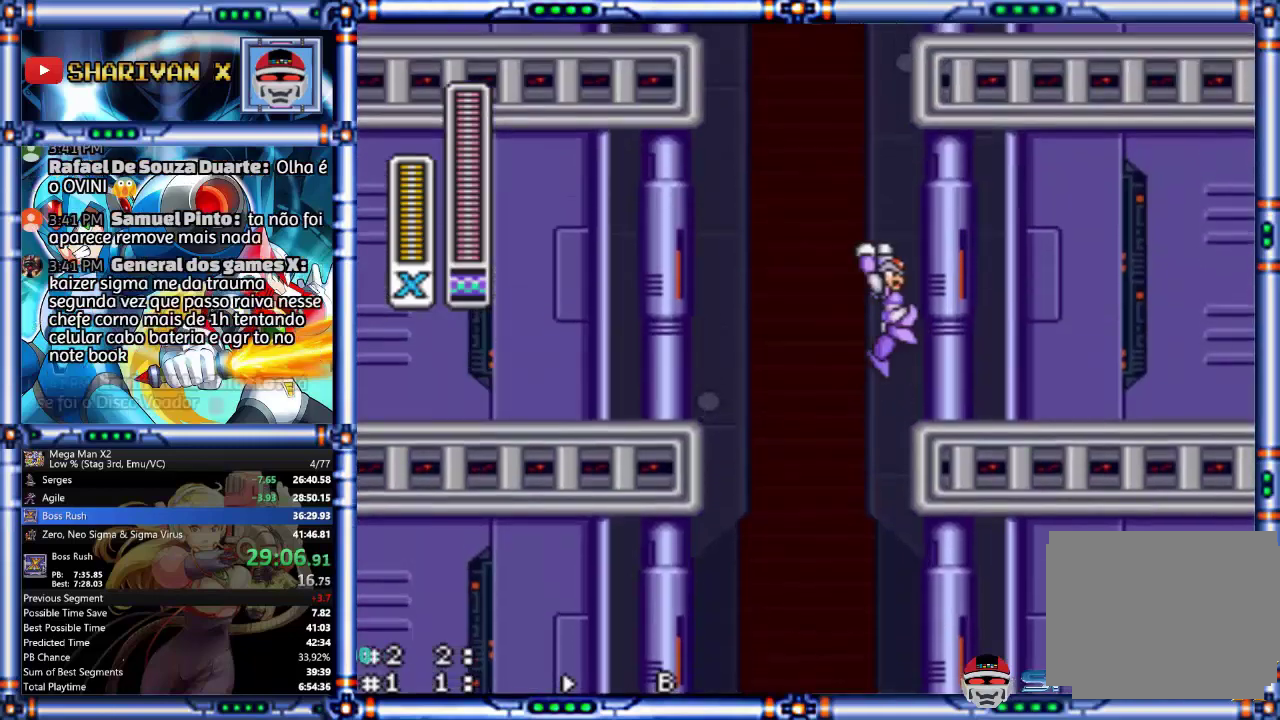
{"buttons": ["CROSS"], "events": []}
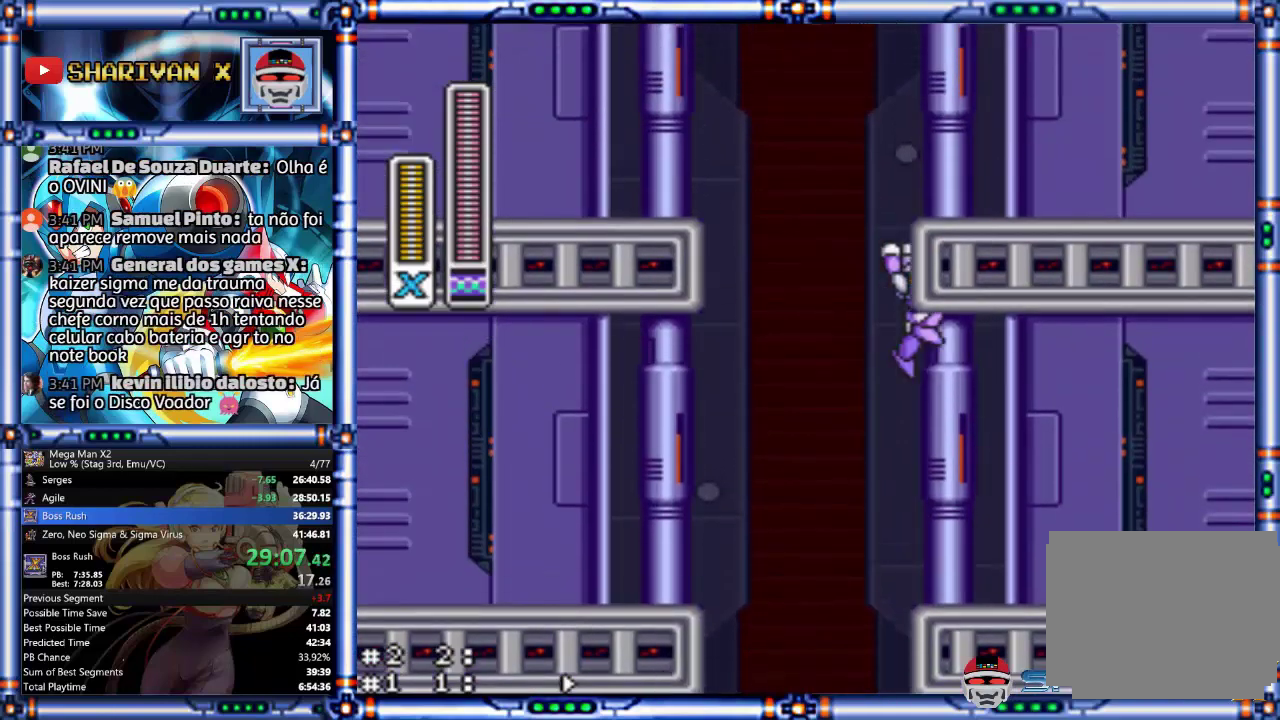
{"buttons": ["CROSS"], "events": [[400, "CROSS", "up"], [467, "CROSS", "down"]]}
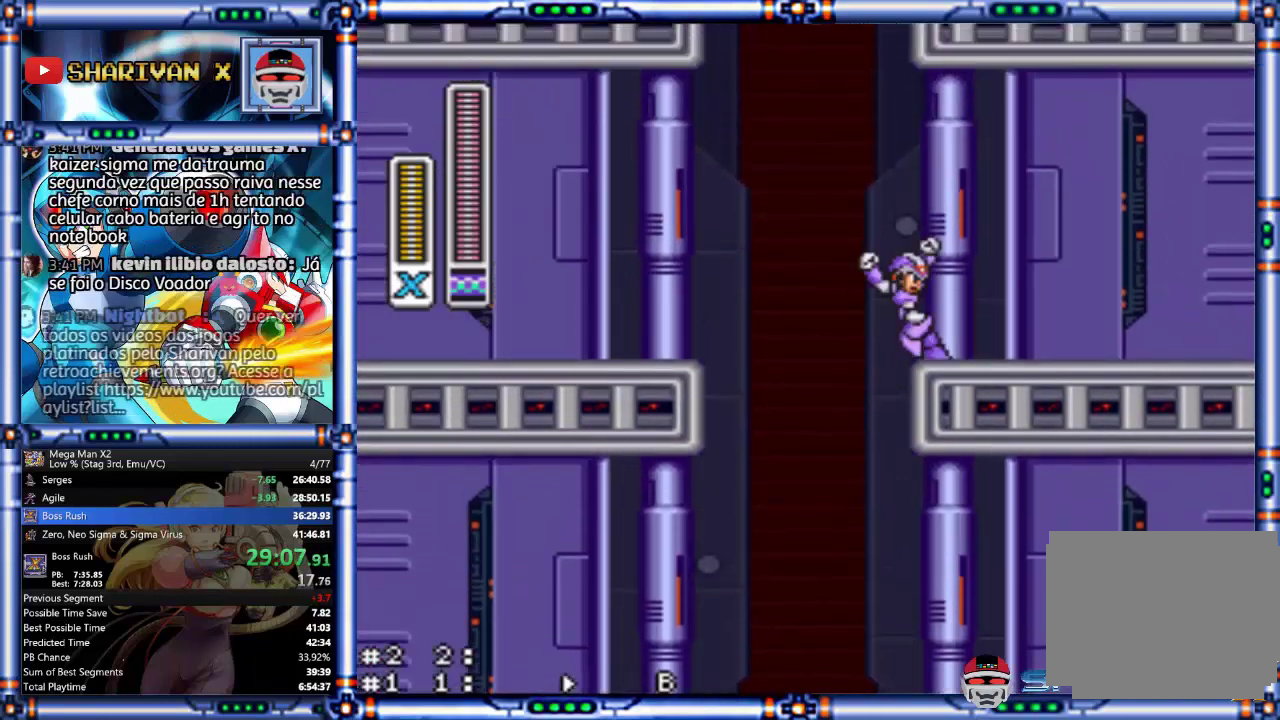
{"buttons": ["CROSS"], "events": [[267, "CROSS", "up"], [333, "CROSS", "down"]]}
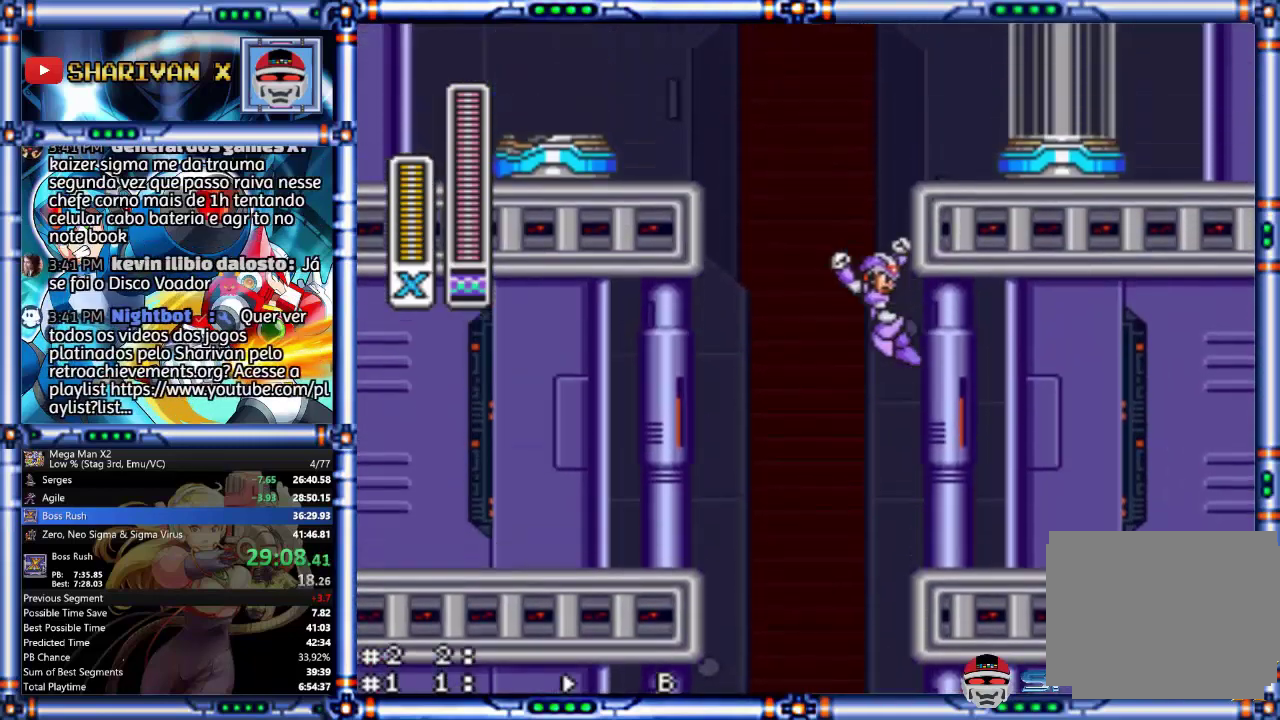
{"buttons": ["CROSS"], "events": [[167, "CROSS", "up"], [233, "CROSS", "down"]]}
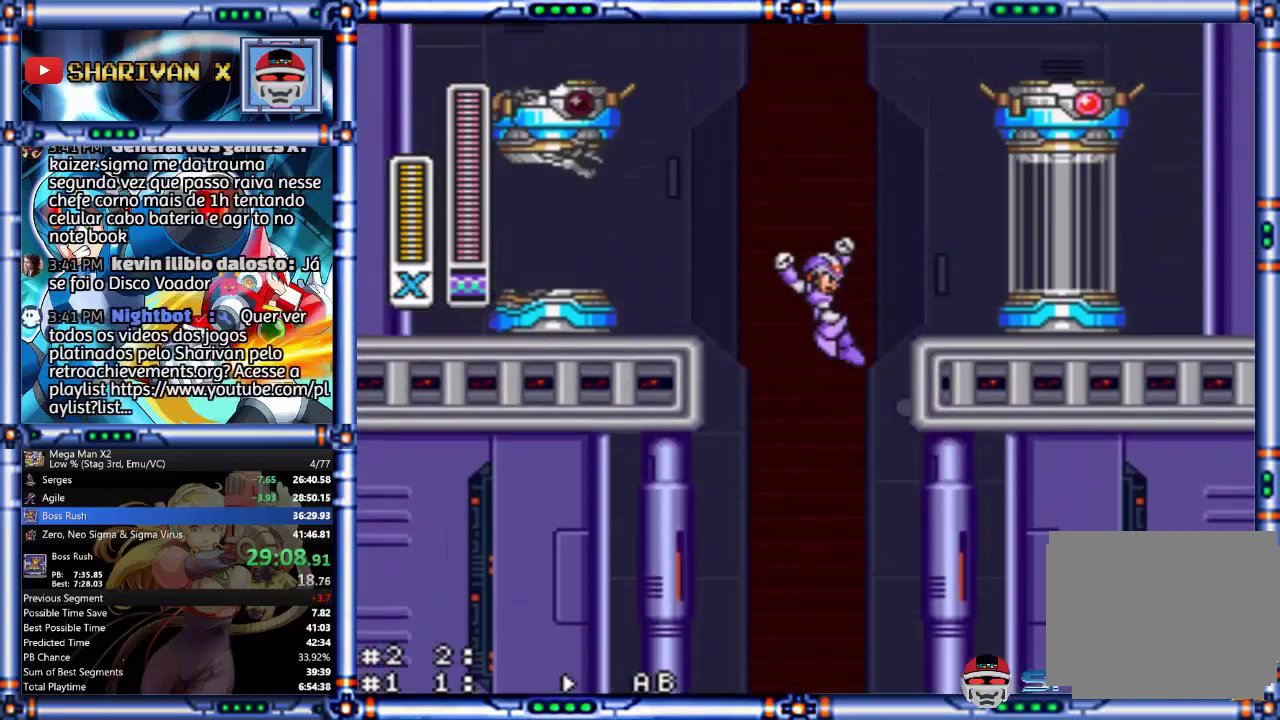
{"buttons": [], "events": [[233, "SQUARE", "down"], [433, "SQUARE", "up"], [467, "CROSS", "up"]]}
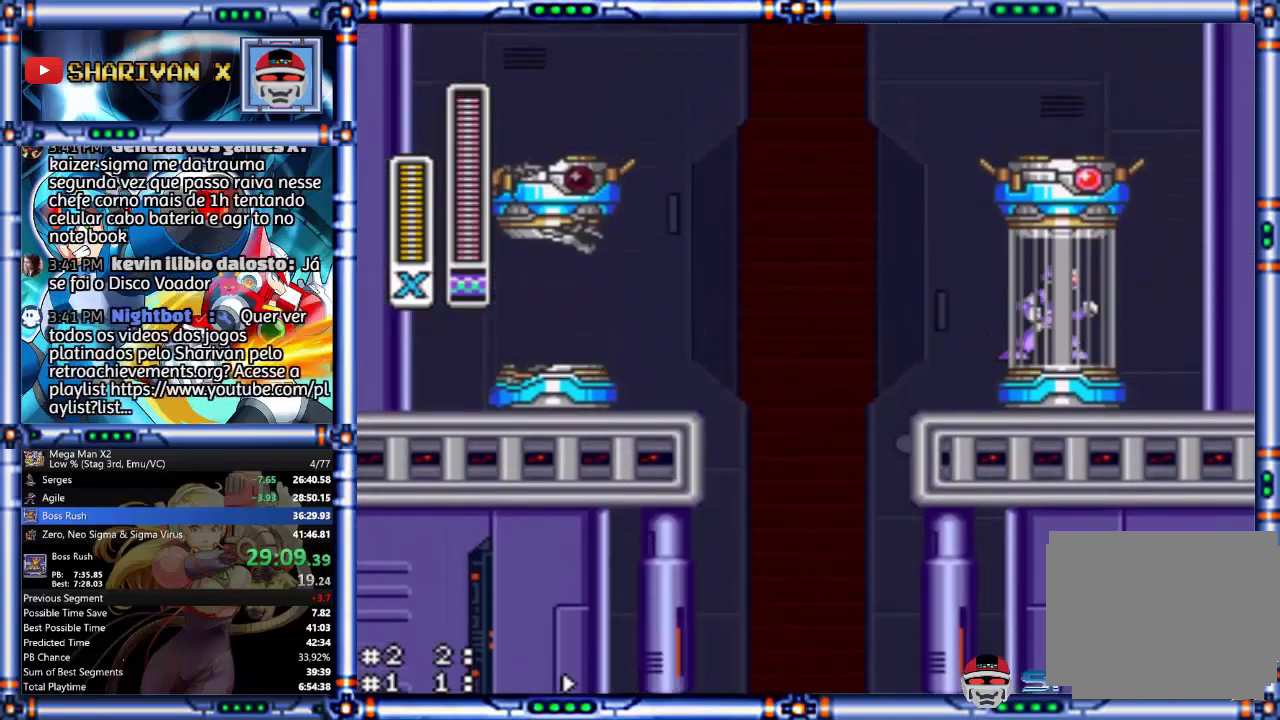
{"buttons": [], "events": []}
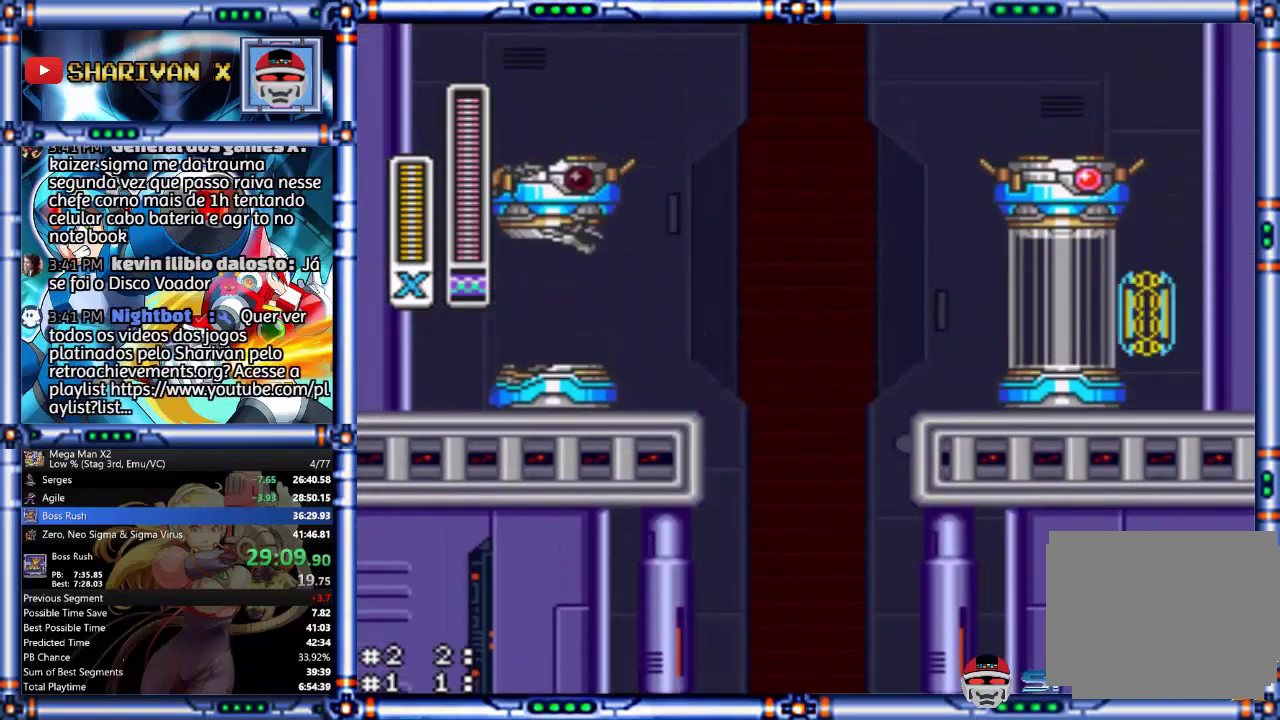
{"buttons": [], "events": []}
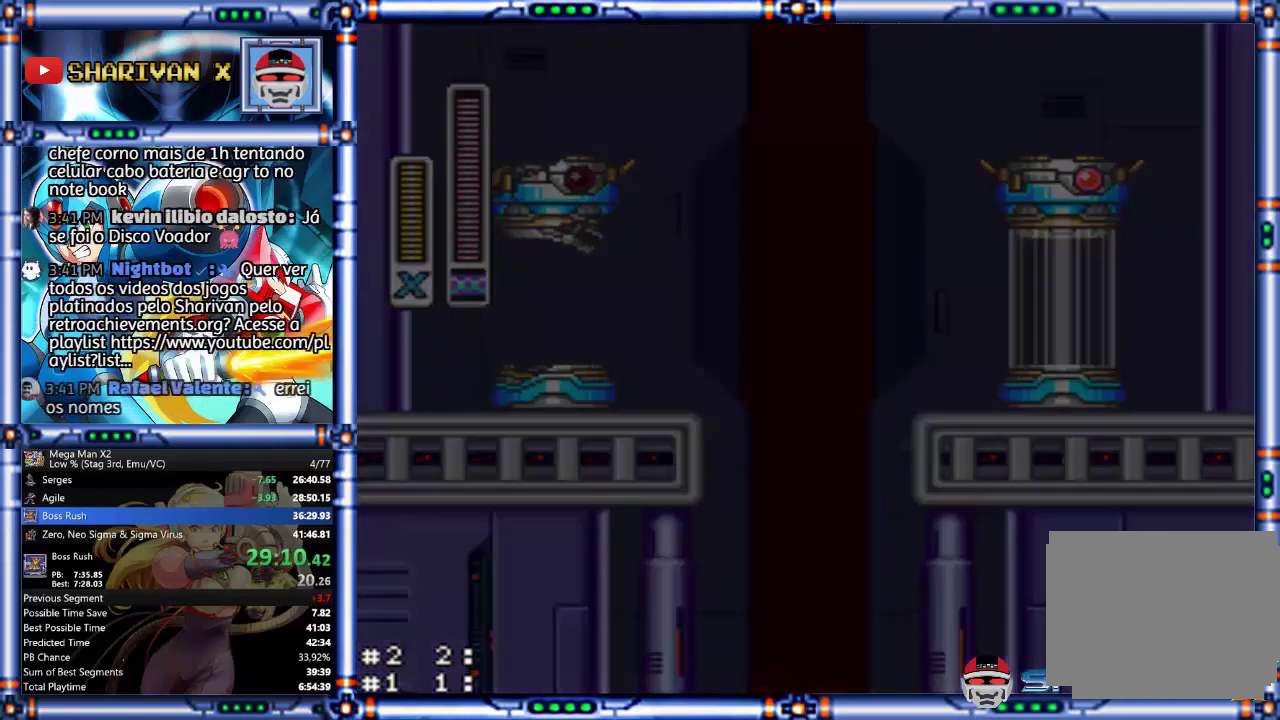
{"buttons": [], "events": []}
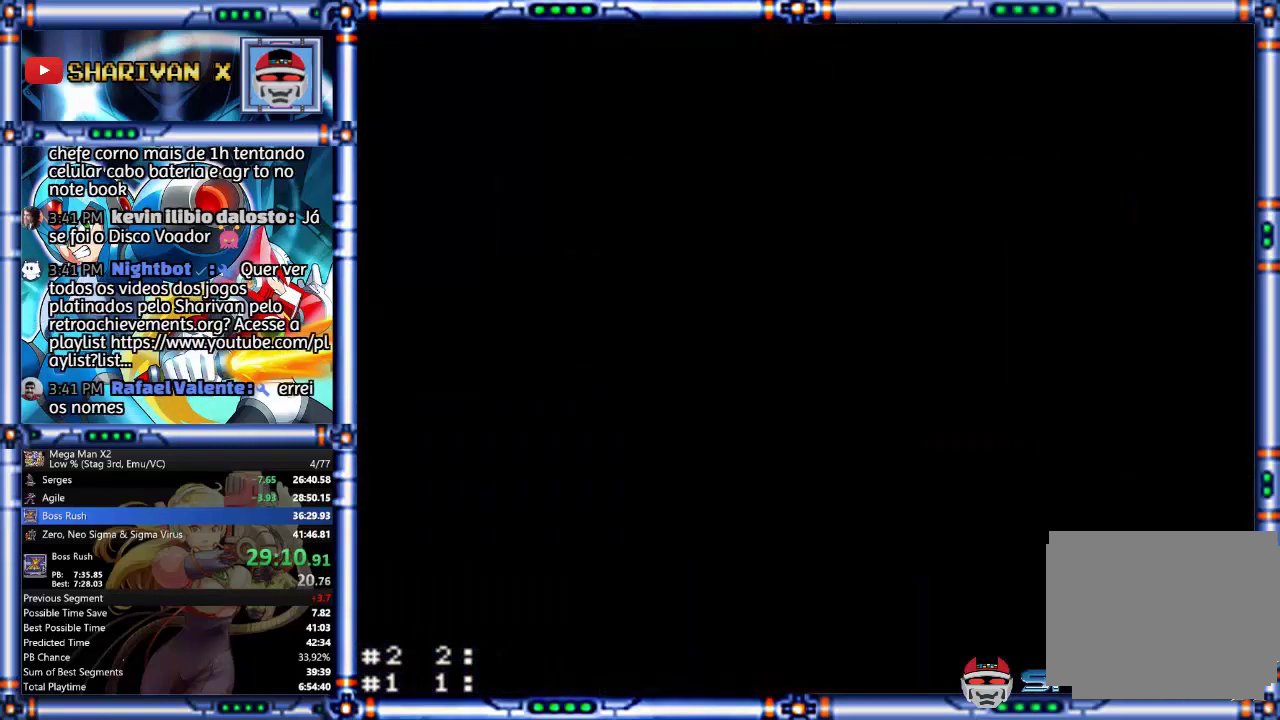
{"buttons": [], "events": []}
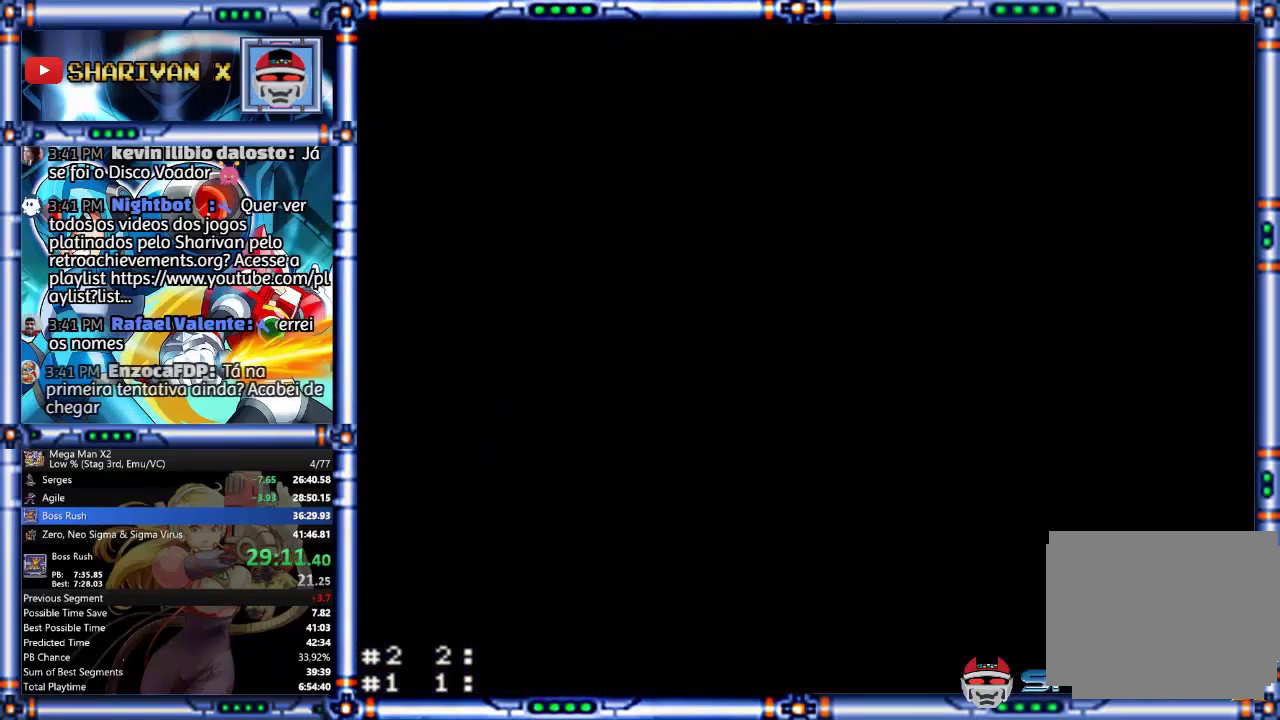
{"buttons": [], "events": []}
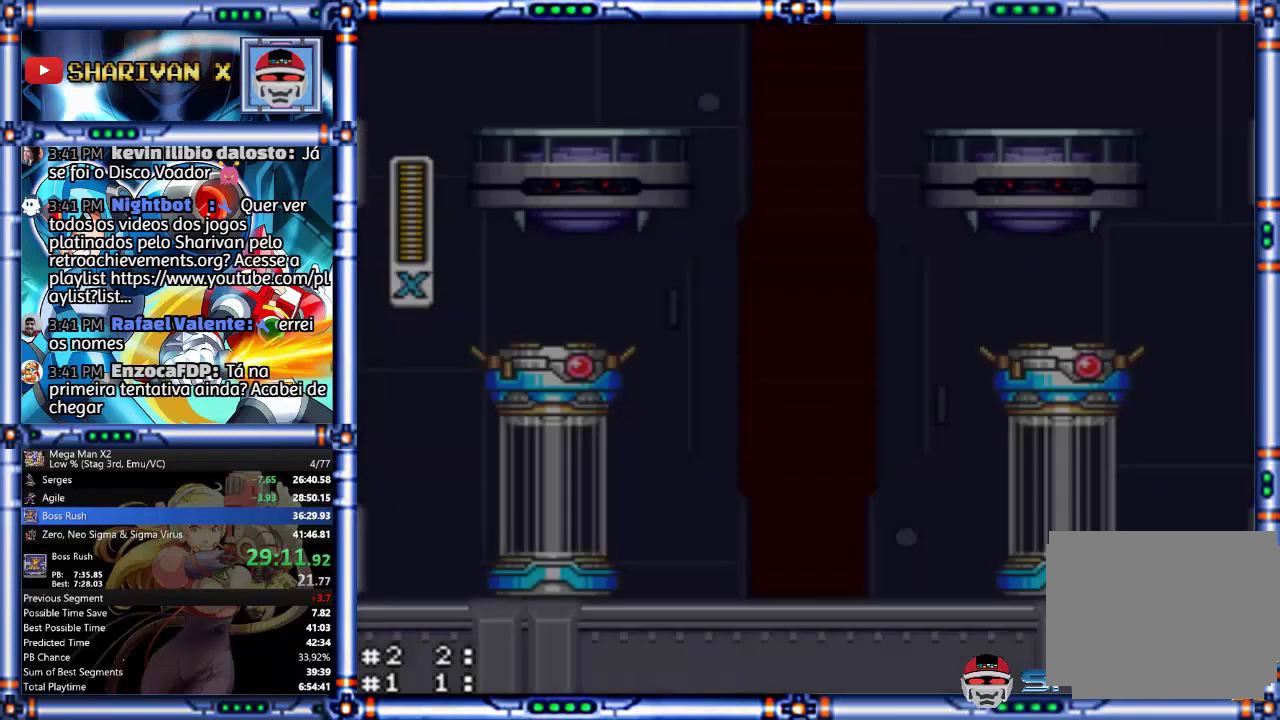
{"buttons": [], "events": []}
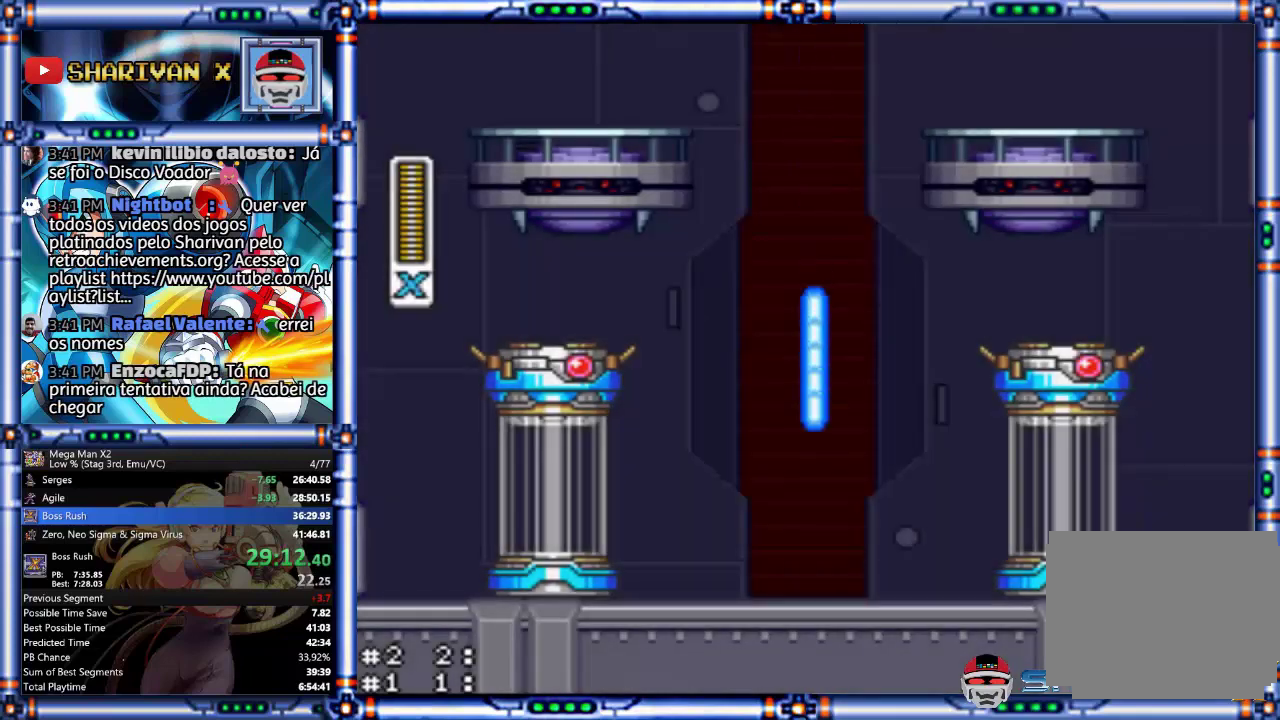
{"buttons": ["CROSS"], "events": [[500, "CROSS", "down"]]}
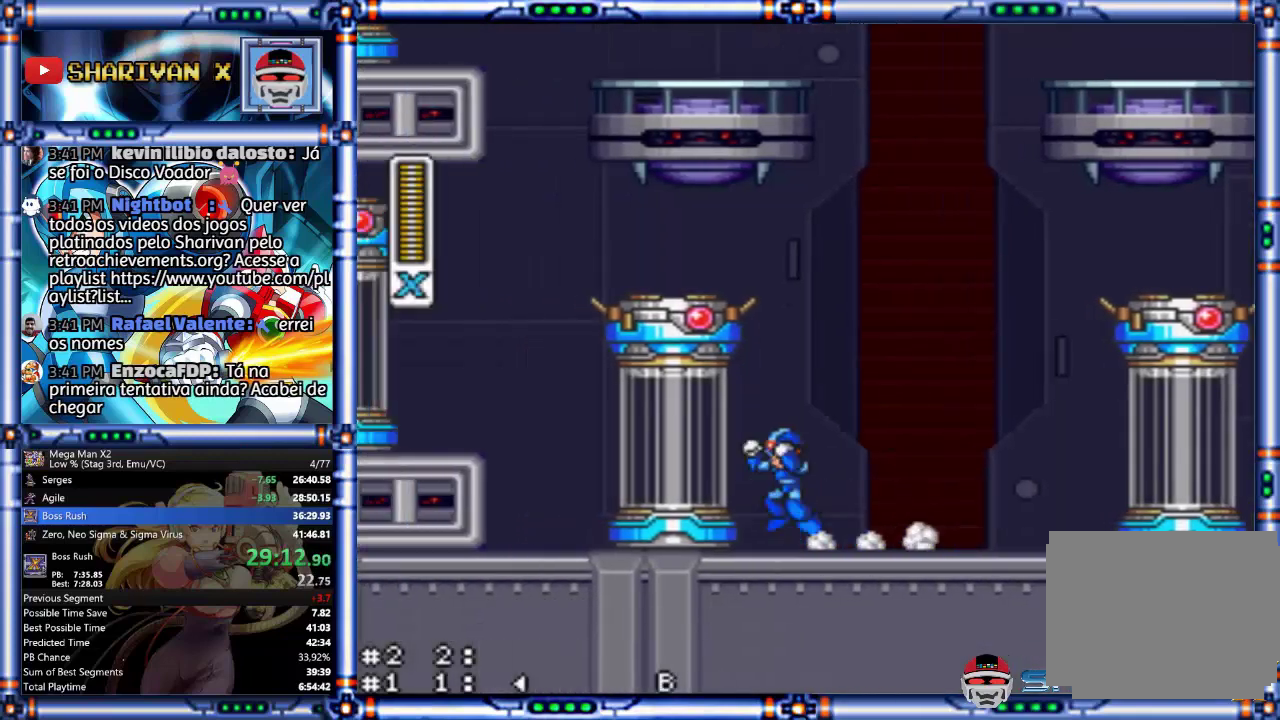
{"buttons": [], "events": [[200, "CROSS", "up"], [200, "SQUARE", "down"], [367, "SQUARE", "up"]]}
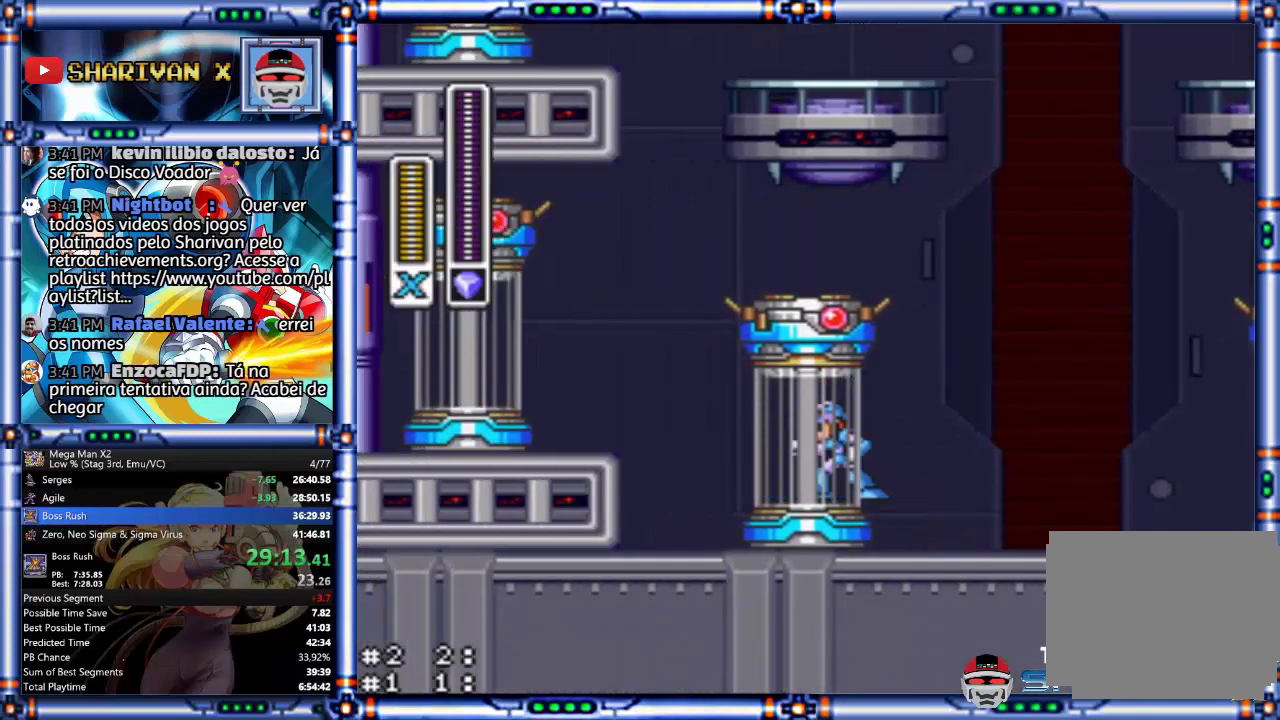
{"buttons": [], "events": []}
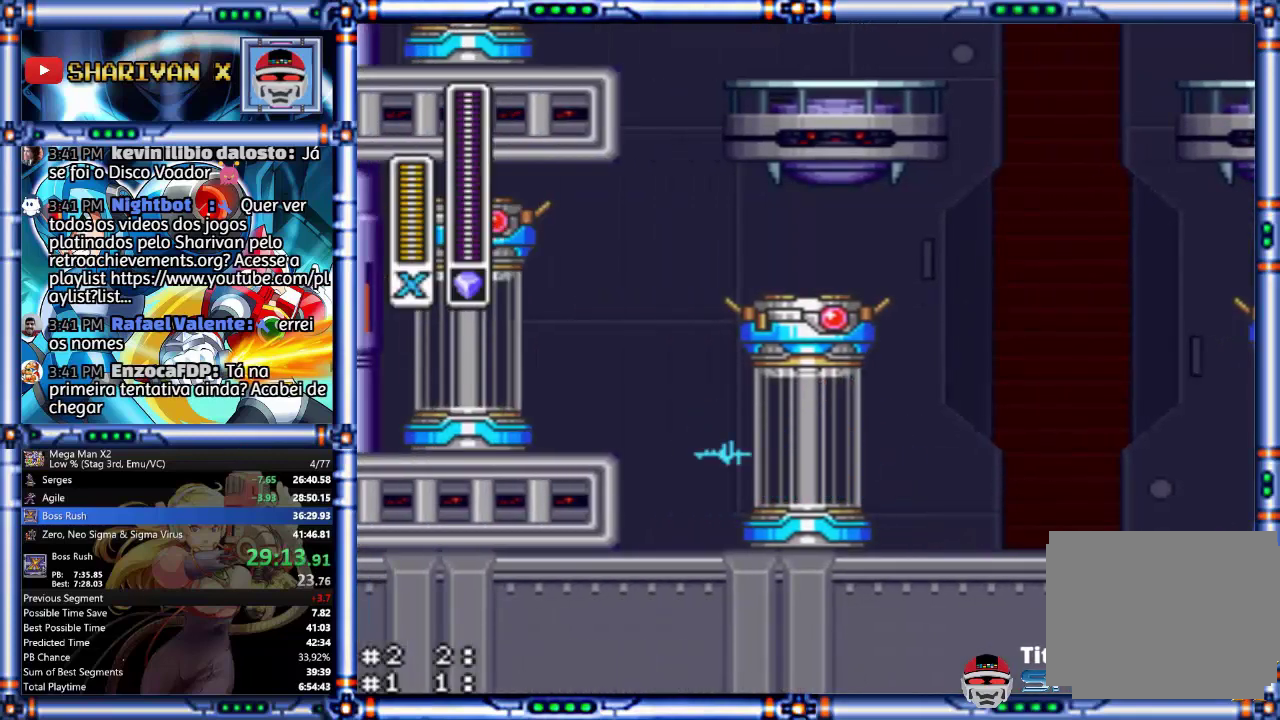
{"buttons": [], "events": []}
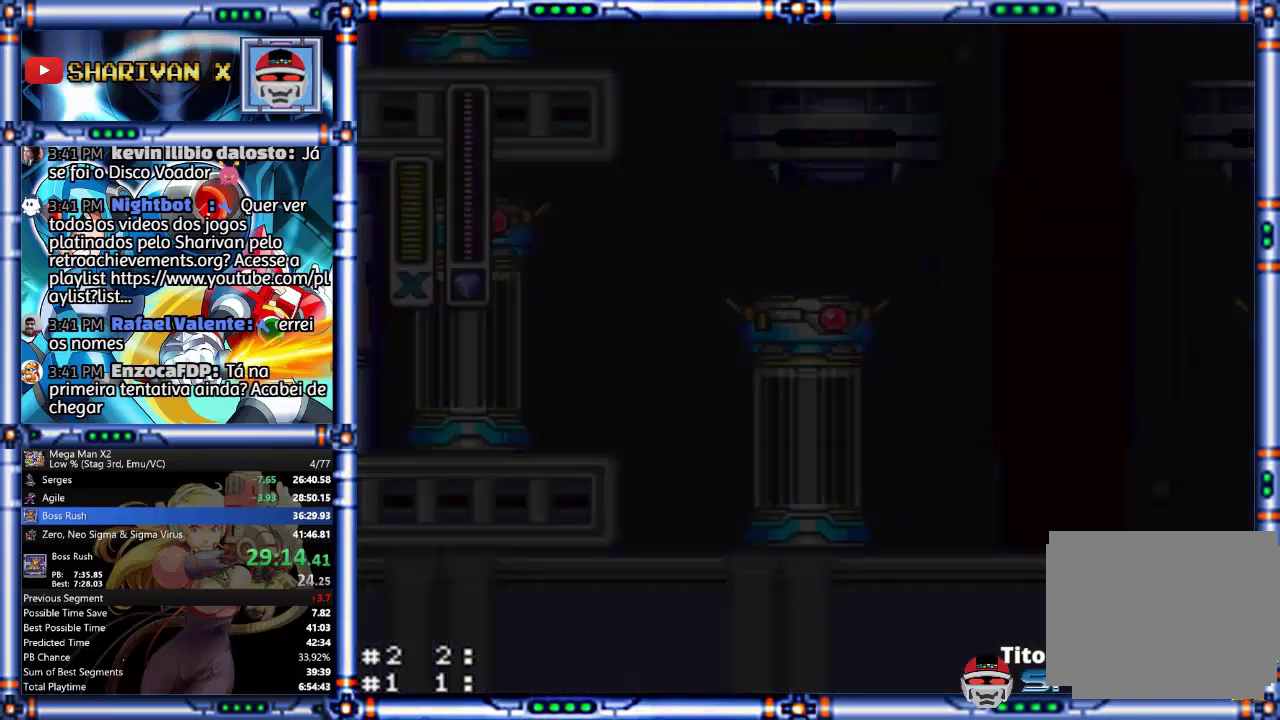
{"buttons": [], "events": []}
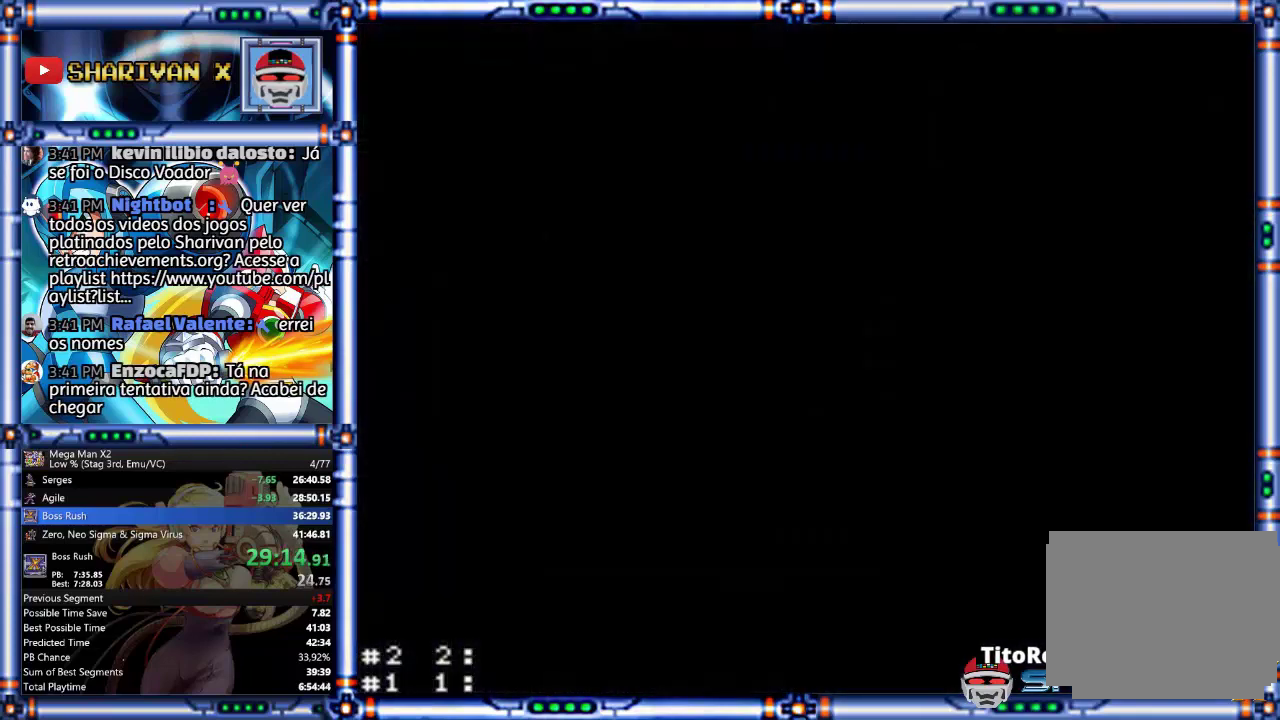
{"buttons": [], "events": []}
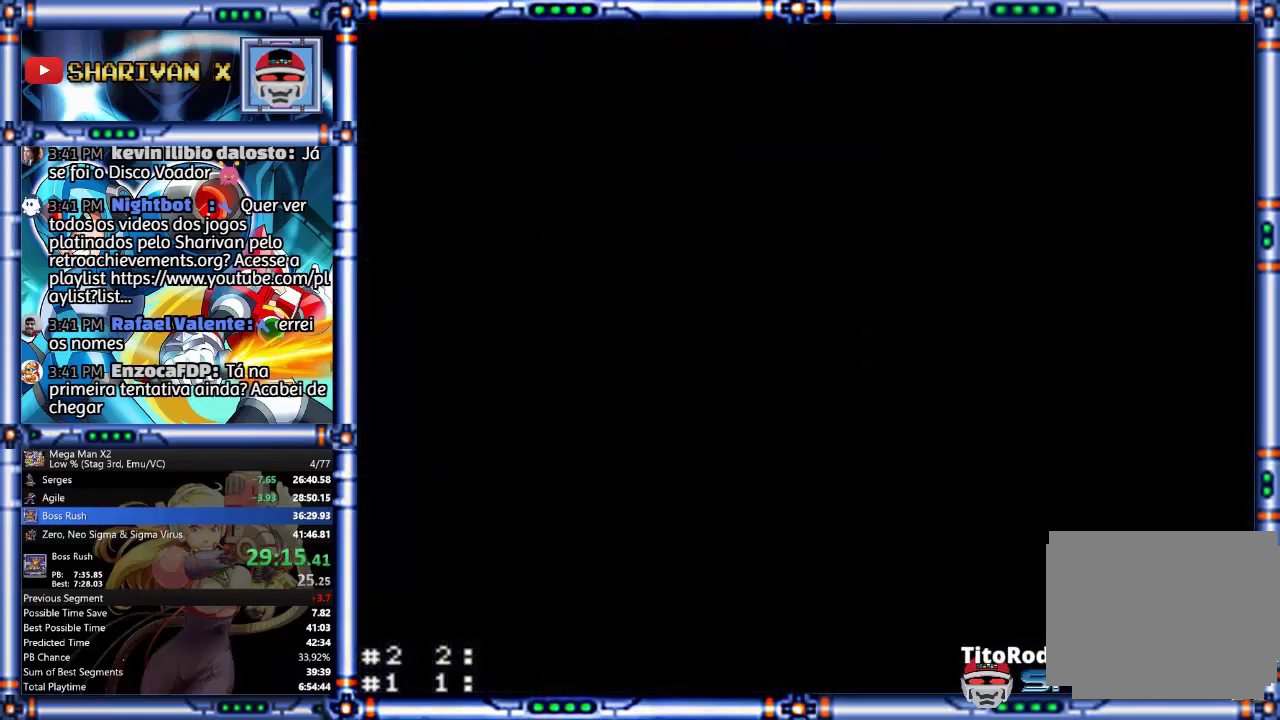
{"buttons": [], "events": []}
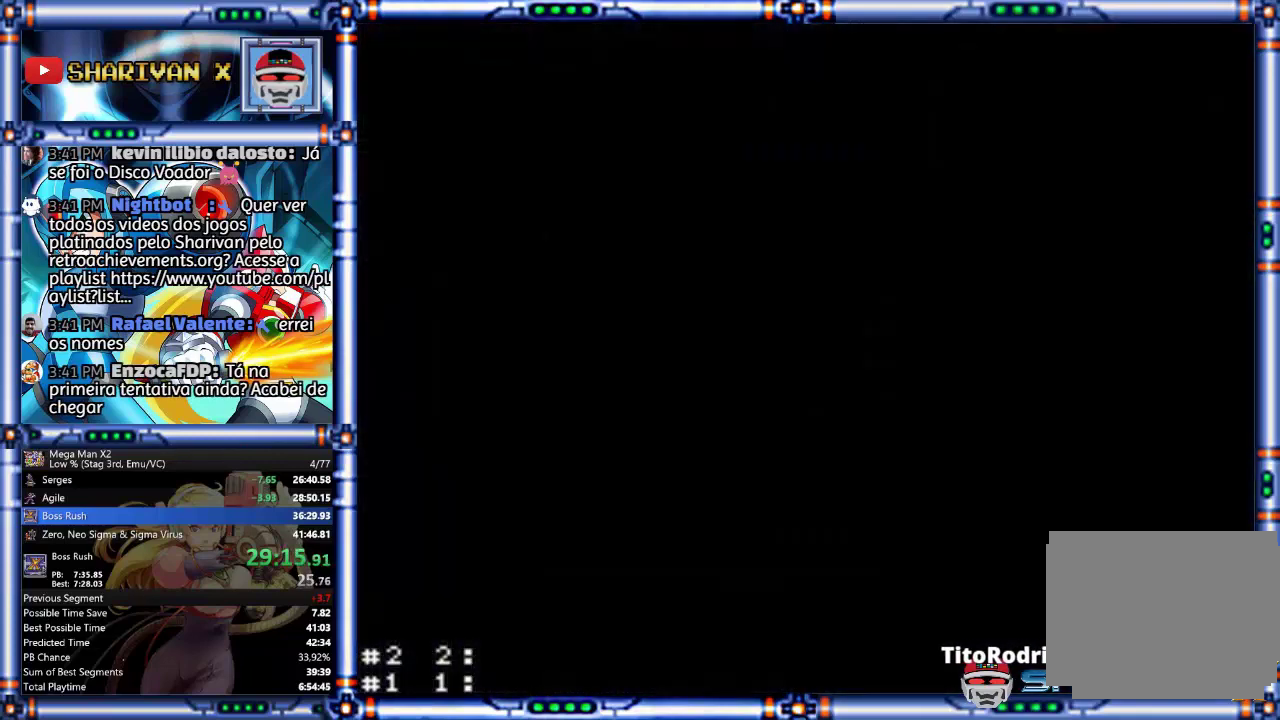
{"buttons": [], "events": []}